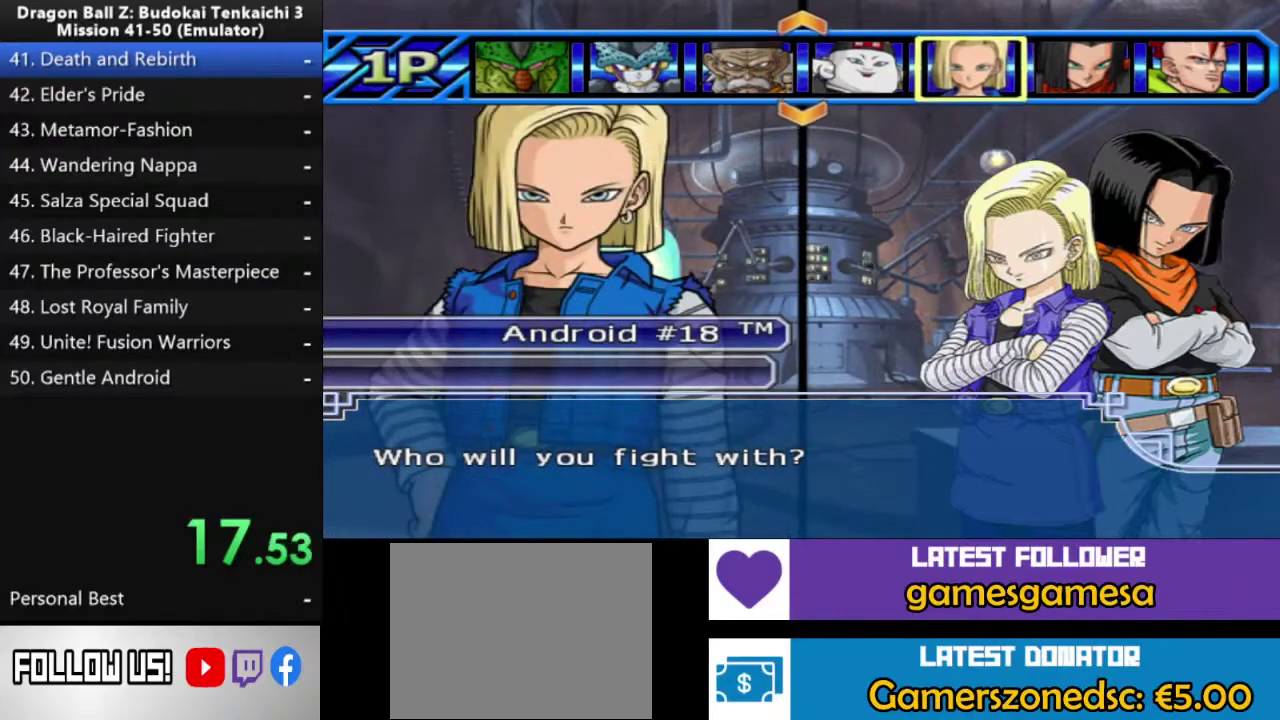
Gameplay with a controller (PlayStation layout); each line is a JSON object with the inputs held at the frame after it. "events" lists button and stick changes between this image and that frame as [ms after this image, input, new state], when the widget could be followed in between. This document gives stick clicks only as held states, not as events. Not read: left_stick.
{"buttons": ["DPAD_RIGHT"], "right_stick": "center", "events": [[33, "DPAD_RIGHT", "down"], [183, "DPAD_RIGHT", "up"], [417, "DPAD_RIGHT", "down"]]}
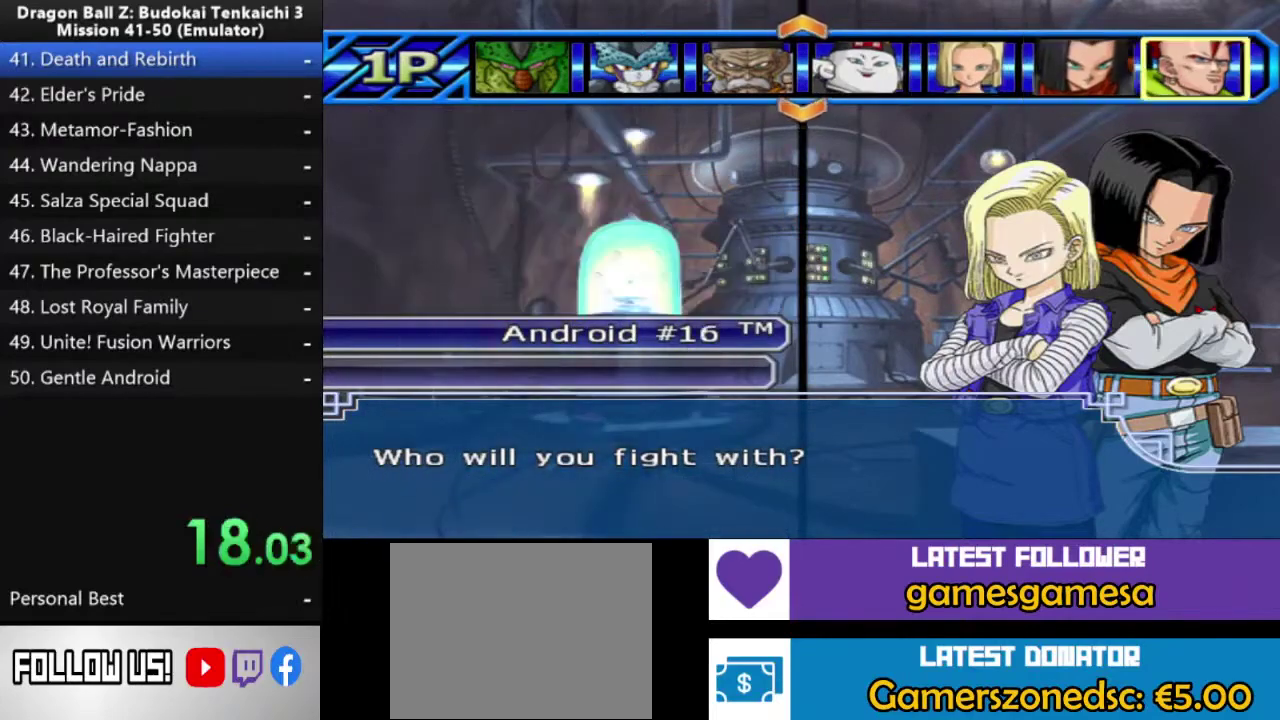
{"buttons": [], "right_stick": "center", "events": [[50, "DPAD_RIGHT", "up"], [233, "CROSS", "down"], [400, "CROSS", "up"]]}
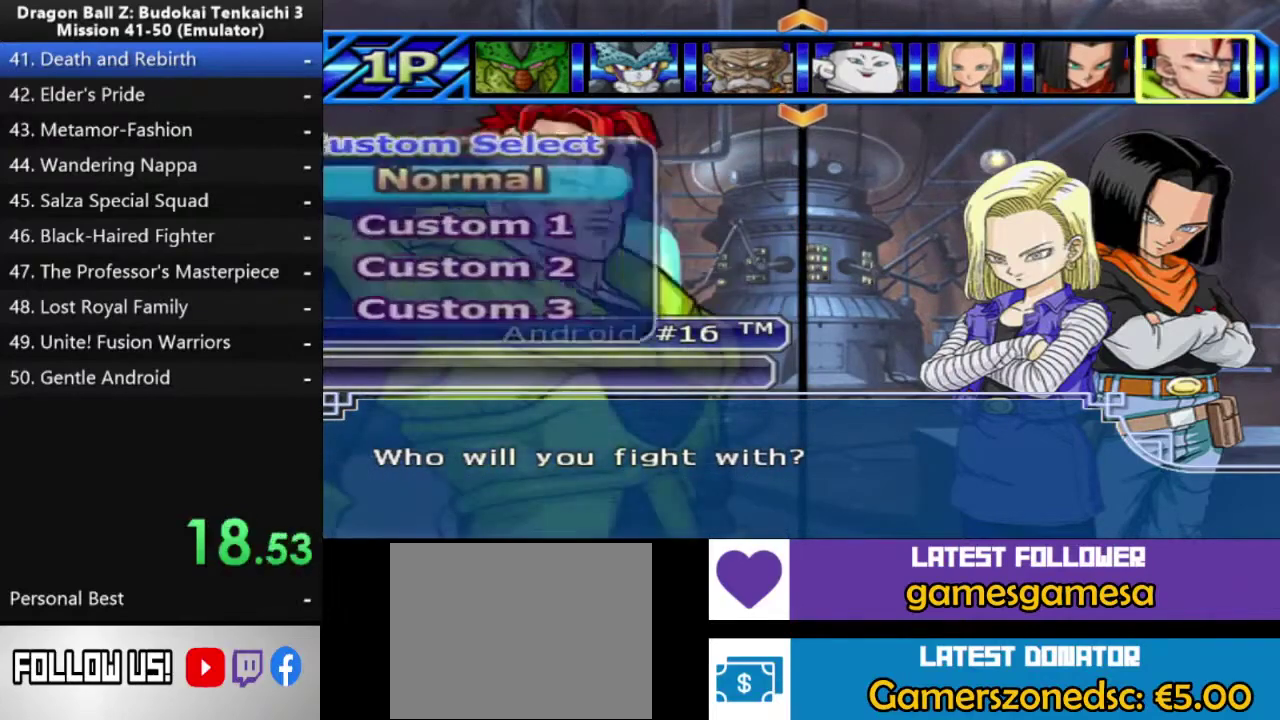
{"buttons": [], "right_stick": "center", "events": [[117, "CROSS", "down"], [300, "CROSS", "up"]]}
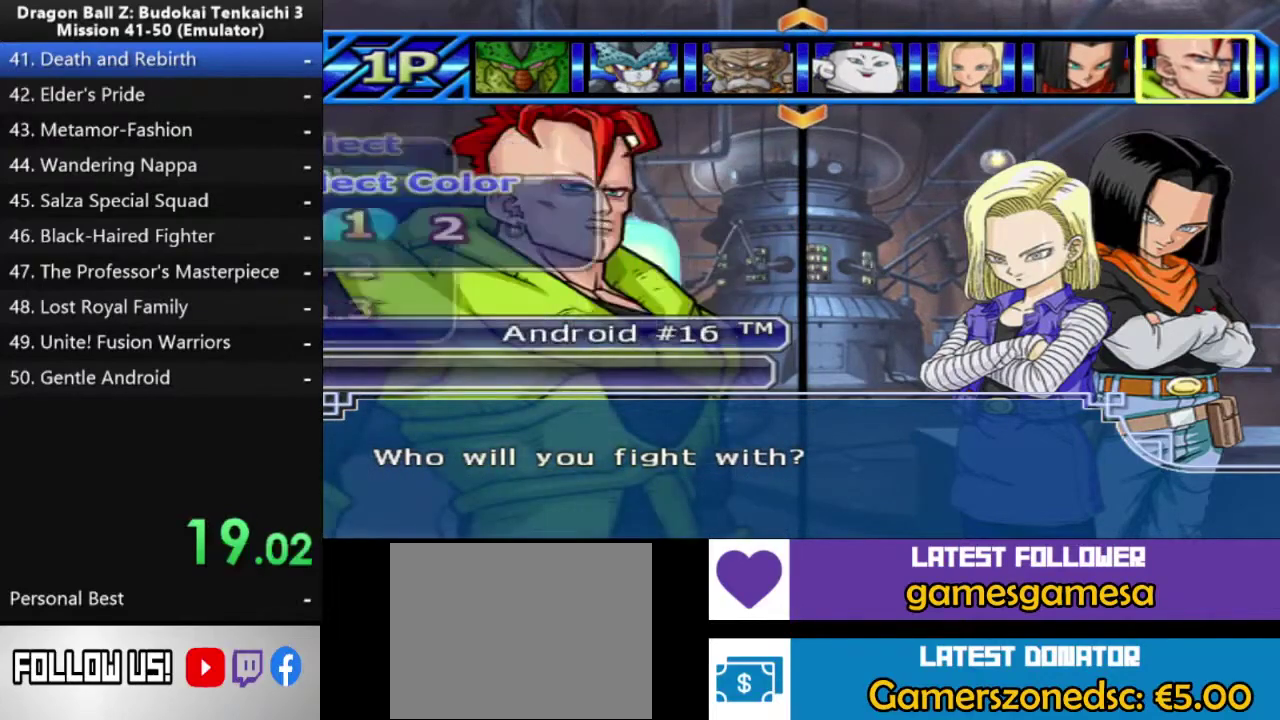
{"buttons": [], "right_stick": "center", "events": [[83, "CROSS", "down"], [267, "CROSS", "up"]]}
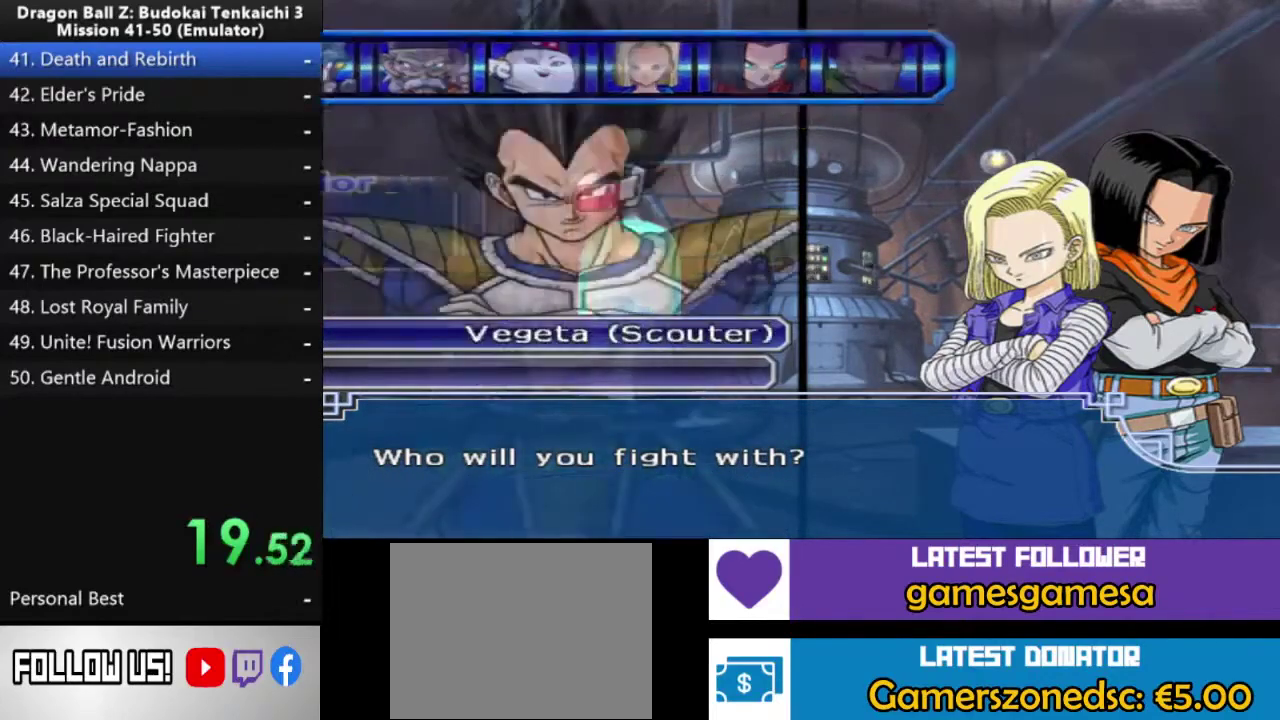
{"buttons": [], "right_stick": "center", "events": []}
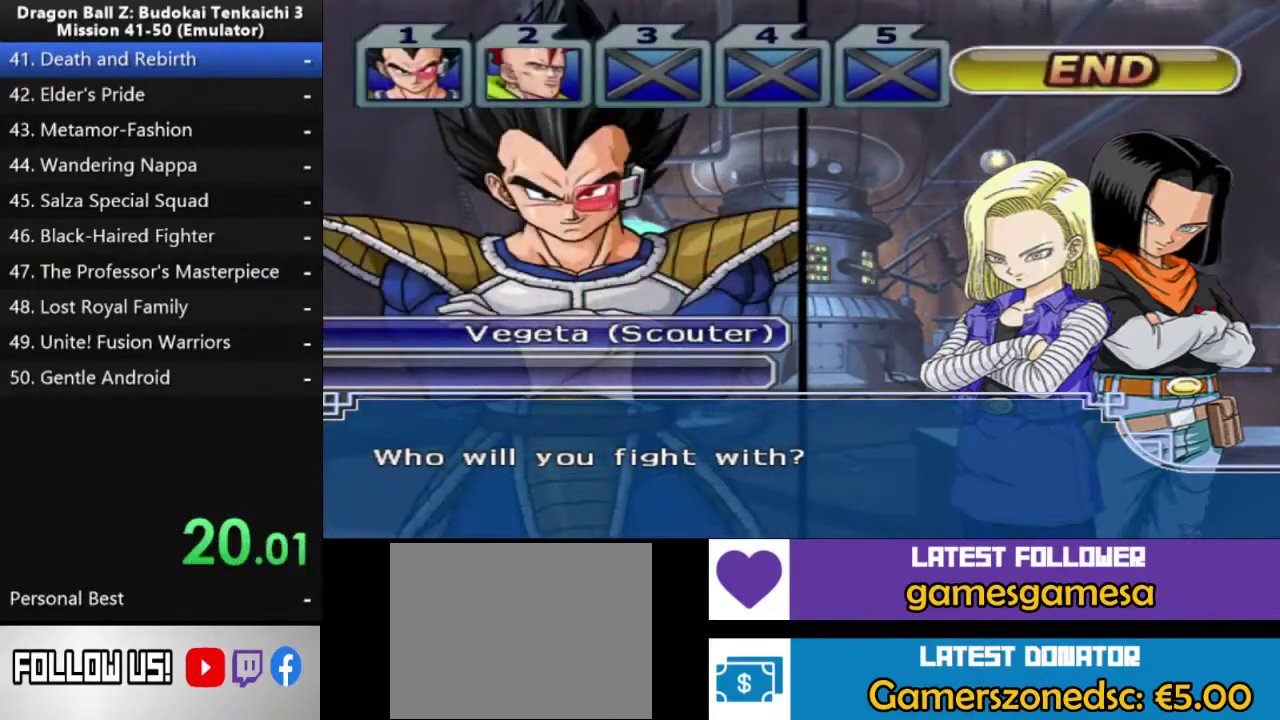
{"buttons": [], "right_stick": "center", "events": [[217, "DPAD_RIGHT", "down"], [317, "DPAD_RIGHT", "up"]]}
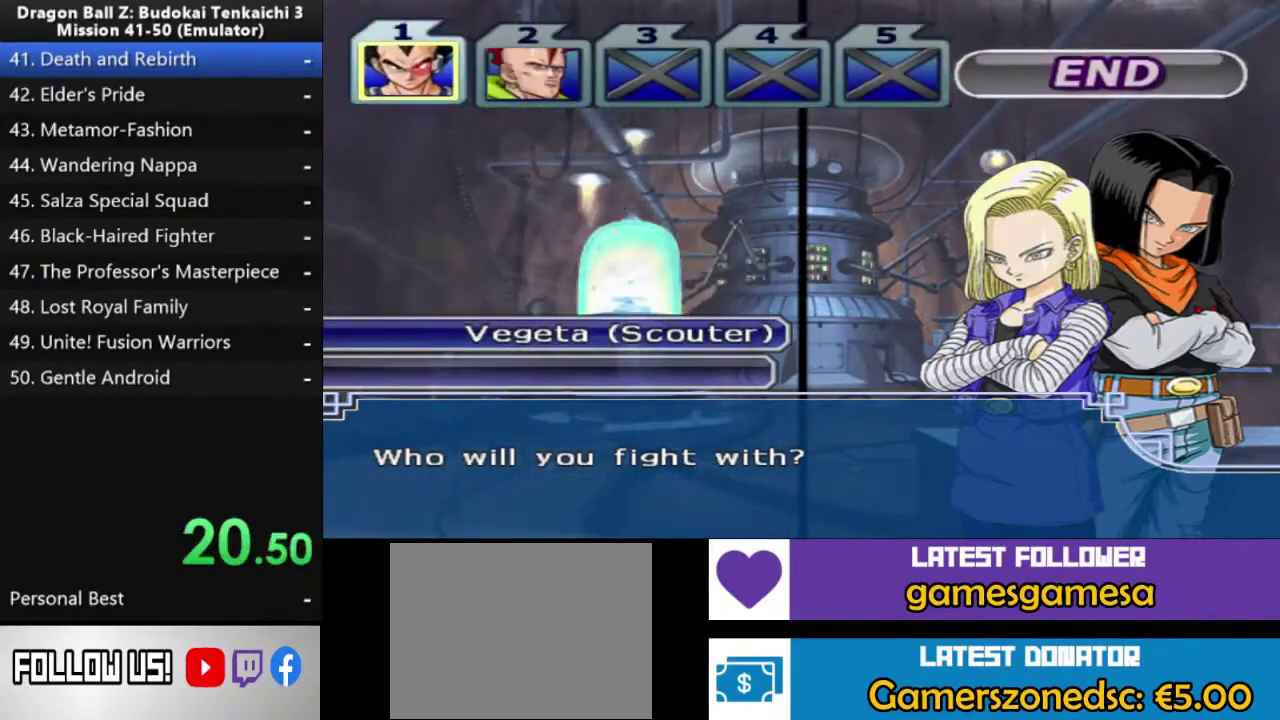
{"buttons": ["CROSS"], "right_stick": "center", "events": [[167, "DPAD_LEFT", "down"], [283, "CROSS", "down"], [317, "DPAD_LEFT", "up"], [417, "CROSS", "up"], [483, "CROSS", "down"]]}
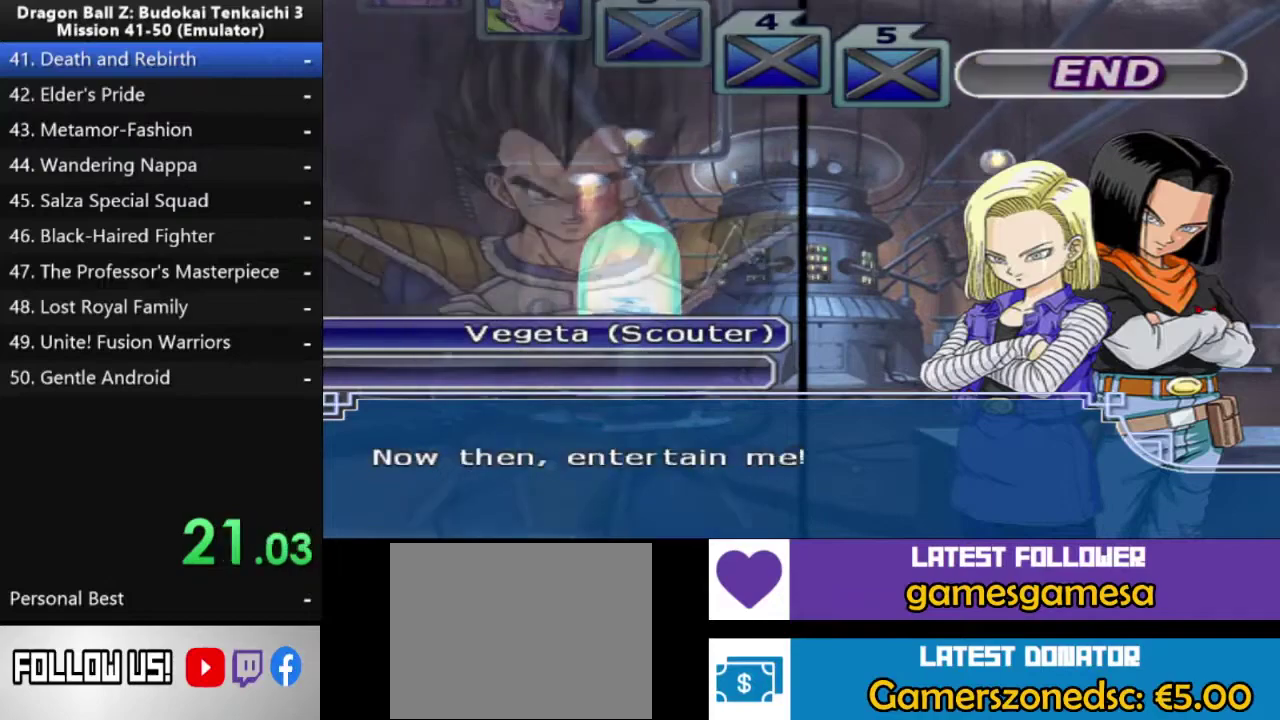
{"buttons": [], "right_stick": "center", "events": [[267, "CROSS", "up"]]}